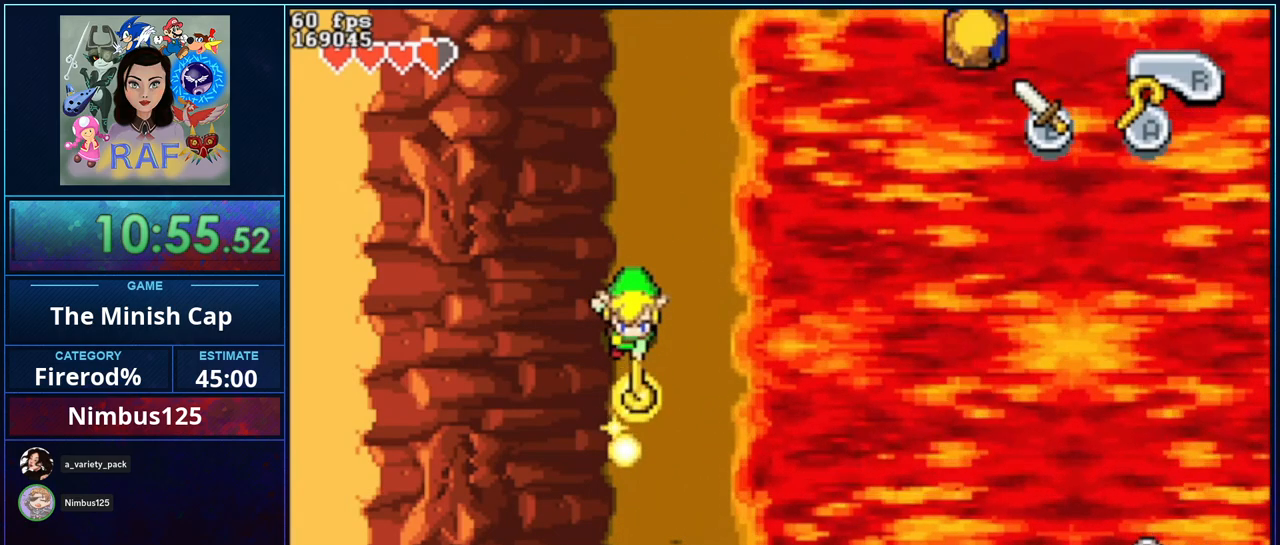
Gameplay with a controller (Nintendo layout); each line is a JSON object with the inputs held at the frame after it. "events" lists button and stick changes between this image and that frame as [ms after this image, input, new state], when the widget could be followed in between. Not read: A L3 R3.
{"buttons": ["R1", "DPAD_DOWN"], "events": [[333, "DPAD_DOWN", "down"], [433, "R1", "down"]]}
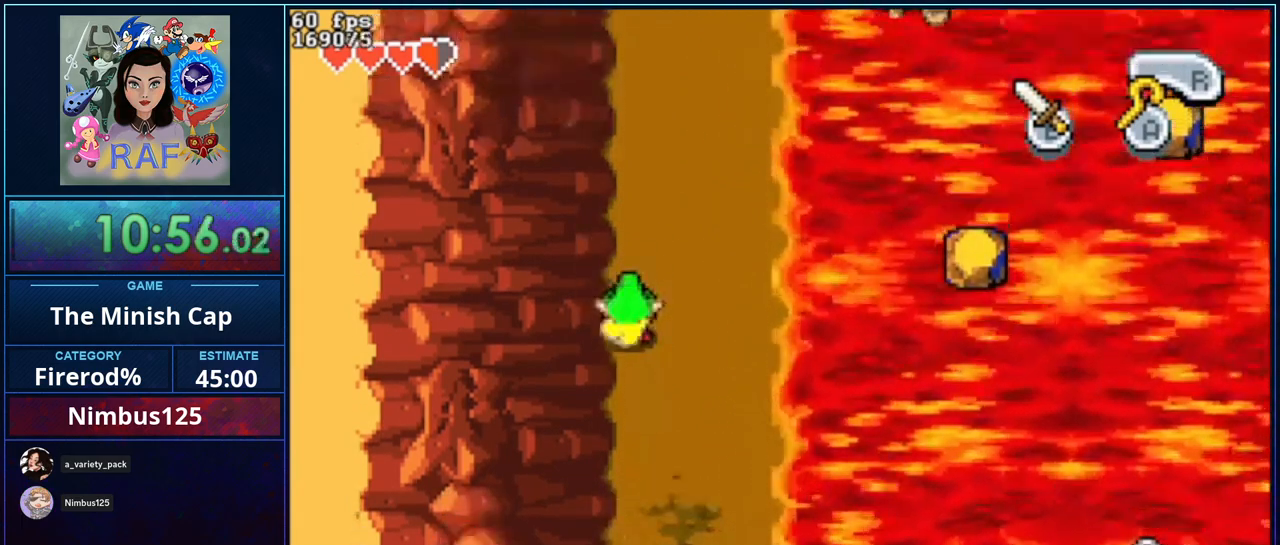
{"buttons": ["DPAD_UP"], "events": [[167, "R1", "up"], [400, "DPAD_DOWN", "up"], [467, "DPAD_UP", "down"]]}
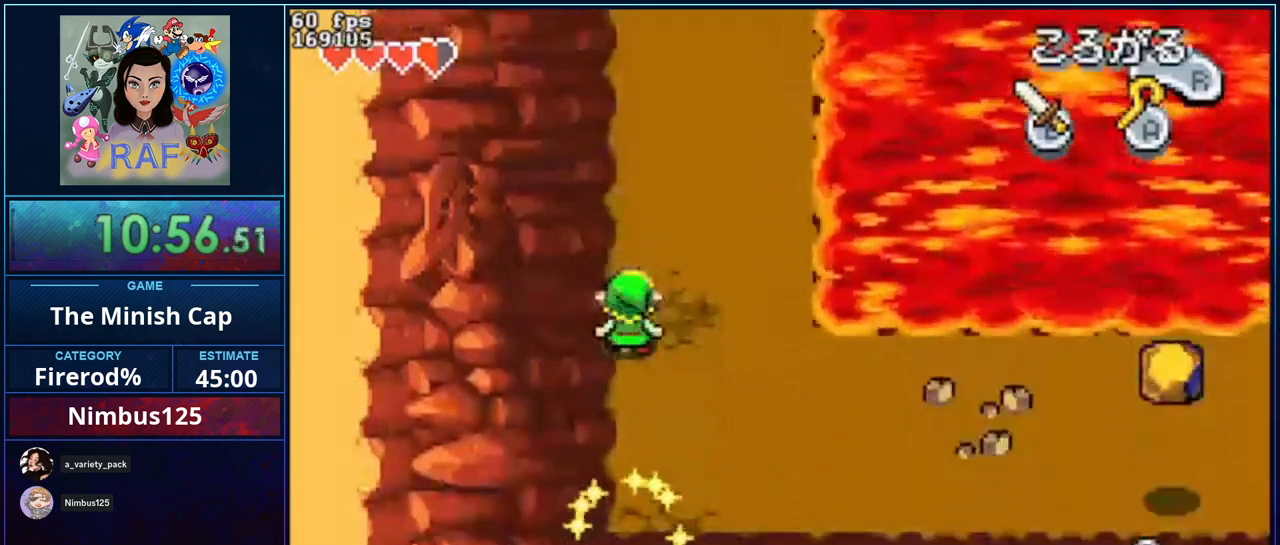
{"buttons": [], "events": [[100, "R1", "down"], [333, "R1", "up"], [367, "DPAD_UP", "up"]]}
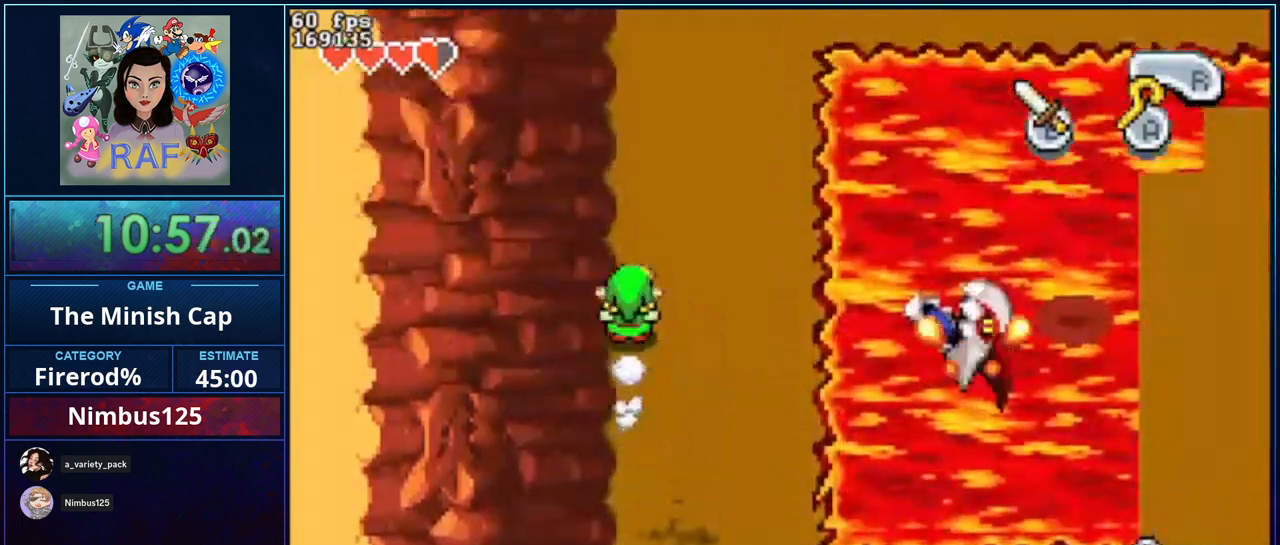
{"buttons": ["DPAD_DOWN"], "events": [[367, "DPAD_DOWN", "down"]]}